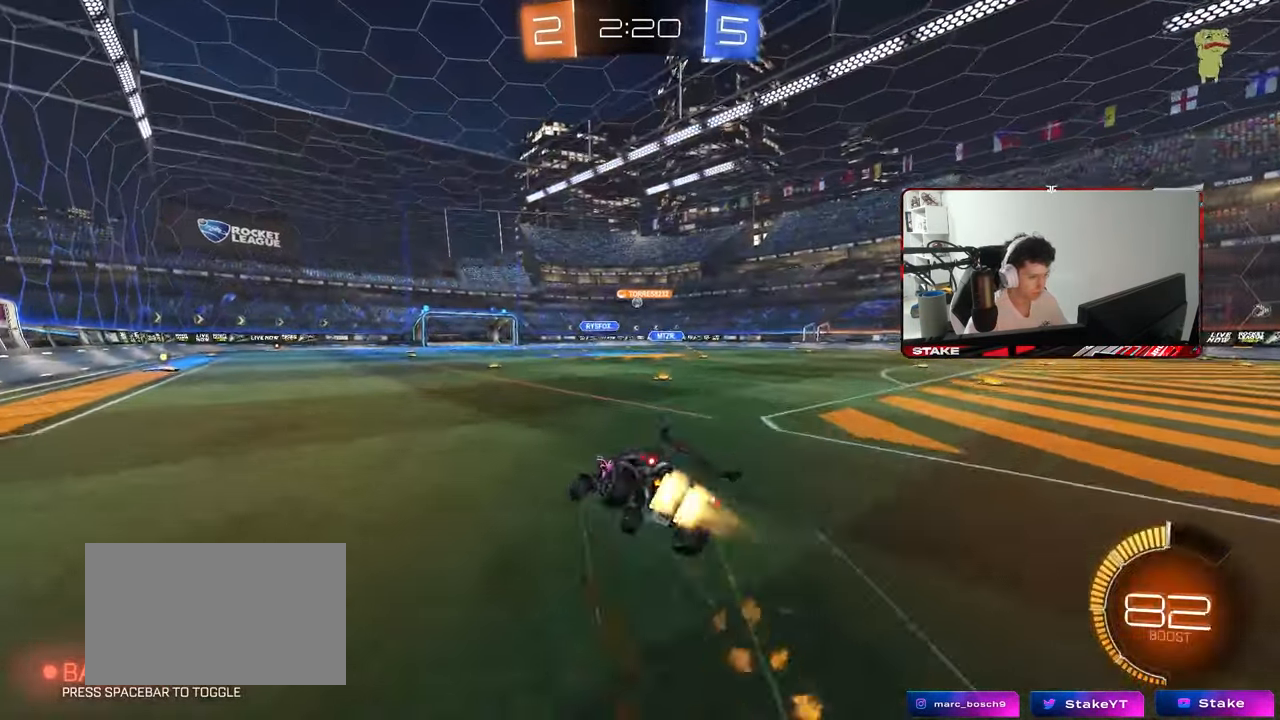
Gameplay with keyboard and mouse; each line is a JSON object with the keys and mouse buttons held at the frame after it. "events" lists presses ("down") and releases ("up") of "1", "2", "3", "4", "5", "a", "alt", "c", "caps_lock", "ctrl", "d", "e", "f", "g", "q", "r", "s", "shift", "space", "t", "tab", "v", "w", "x", "z", "mouse_left", "mouse_wheel" and "mouse_right" between this image and that frame as [ms after this image, input, new state], when the widget could be followed in between. "mouse_left", "mouse_wheel", "mouse_right" = the "left", "wheel", "right" buttons of the "mouse" list. No other keys are recorded. "wheel" means that the mouse wheel is clicked or scrolled. "mouse_move" is the direction in which the mouse moves at that frame (one of eight, or "still"), when it could be read.
{"keys": ["d", "s", "shift"], "mouse": [], "mouse_move": "still", "events": [[17, "mouse_right", "up"], [300, "s", "up"], [350, "mouse_left", "up"], [400, "s", "down"]]}
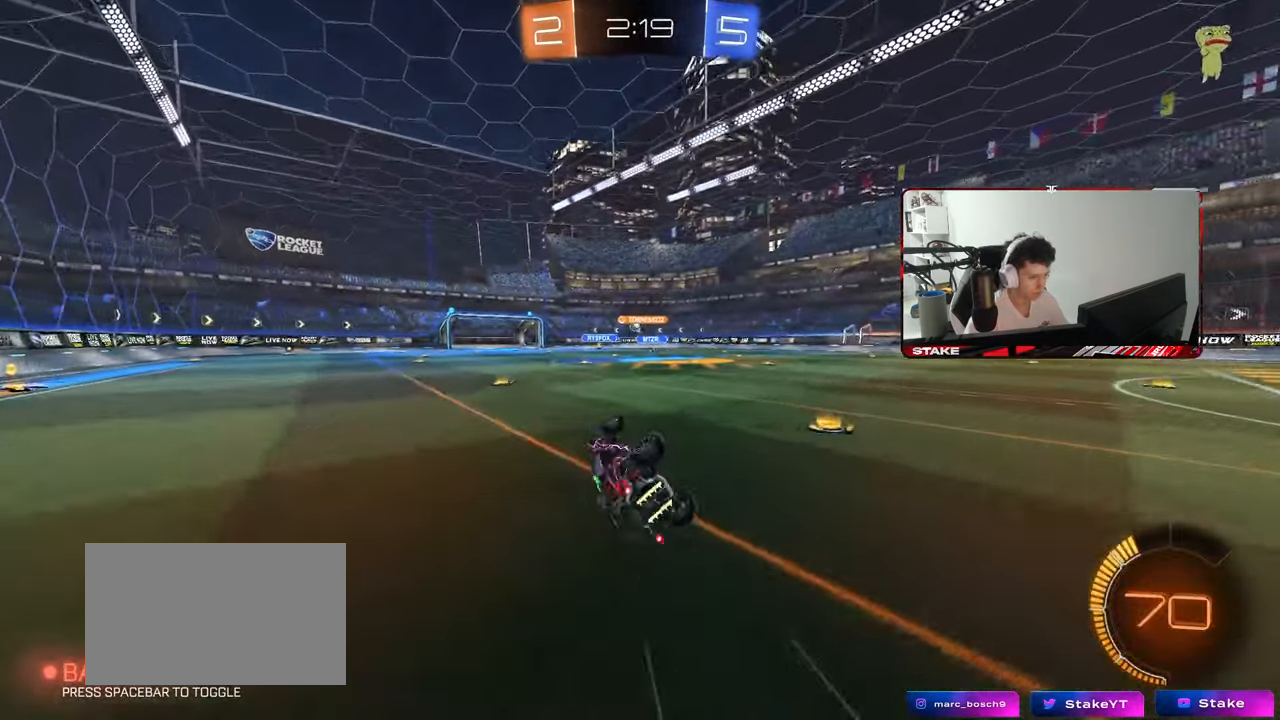
{"keys": ["w"], "mouse": [], "mouse_move": "still", "events": [[183, "d", "up"], [183, "s", "up"], [183, "shift", "up"], [367, "w", "down"]]}
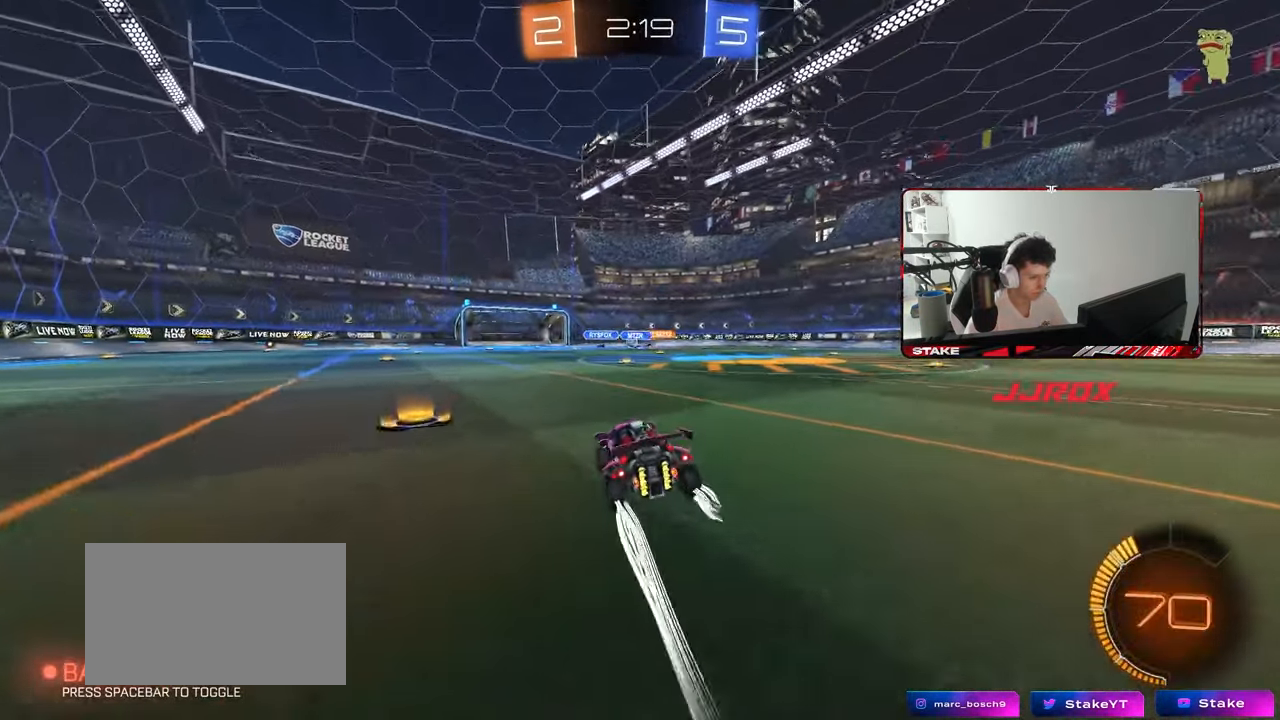
{"keys": ["d", "w"], "mouse": [], "mouse_move": "still", "events": [[100, "d", "down"], [233, "d", "up"], [467, "d", "down"]]}
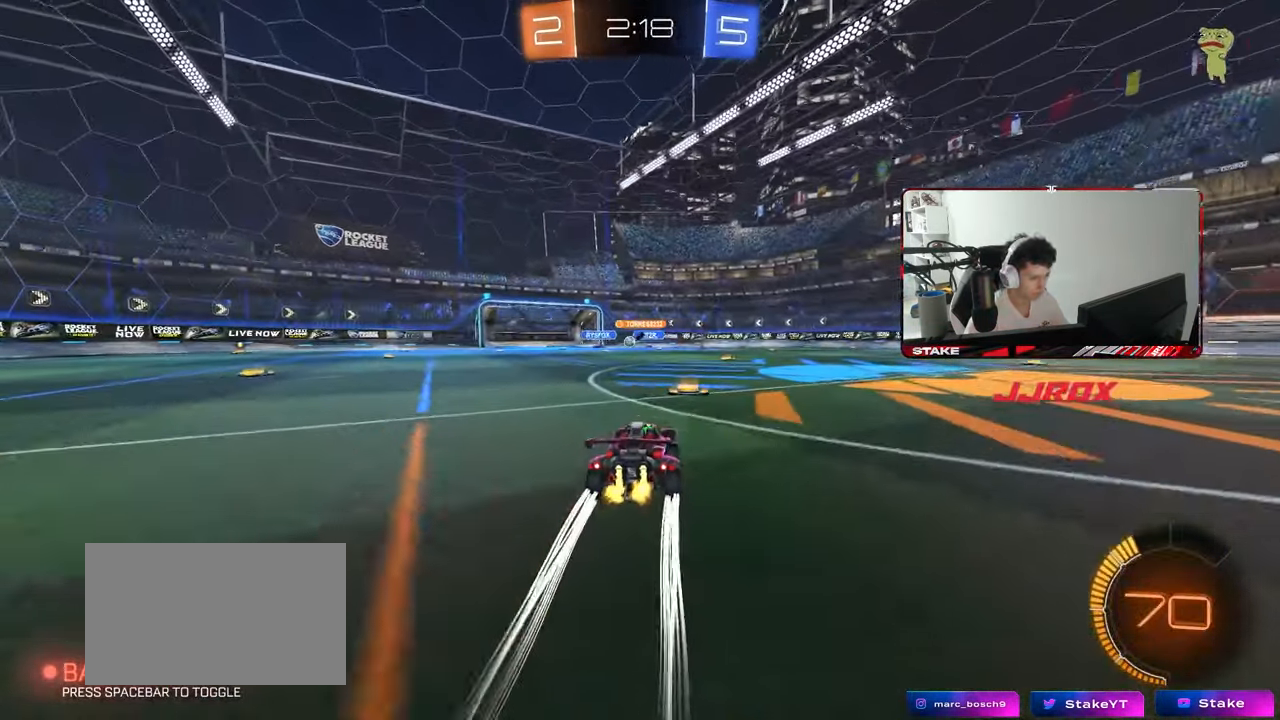
{"keys": ["w"], "mouse": [], "mouse_move": "still", "events": [[117, "d", "up"]]}
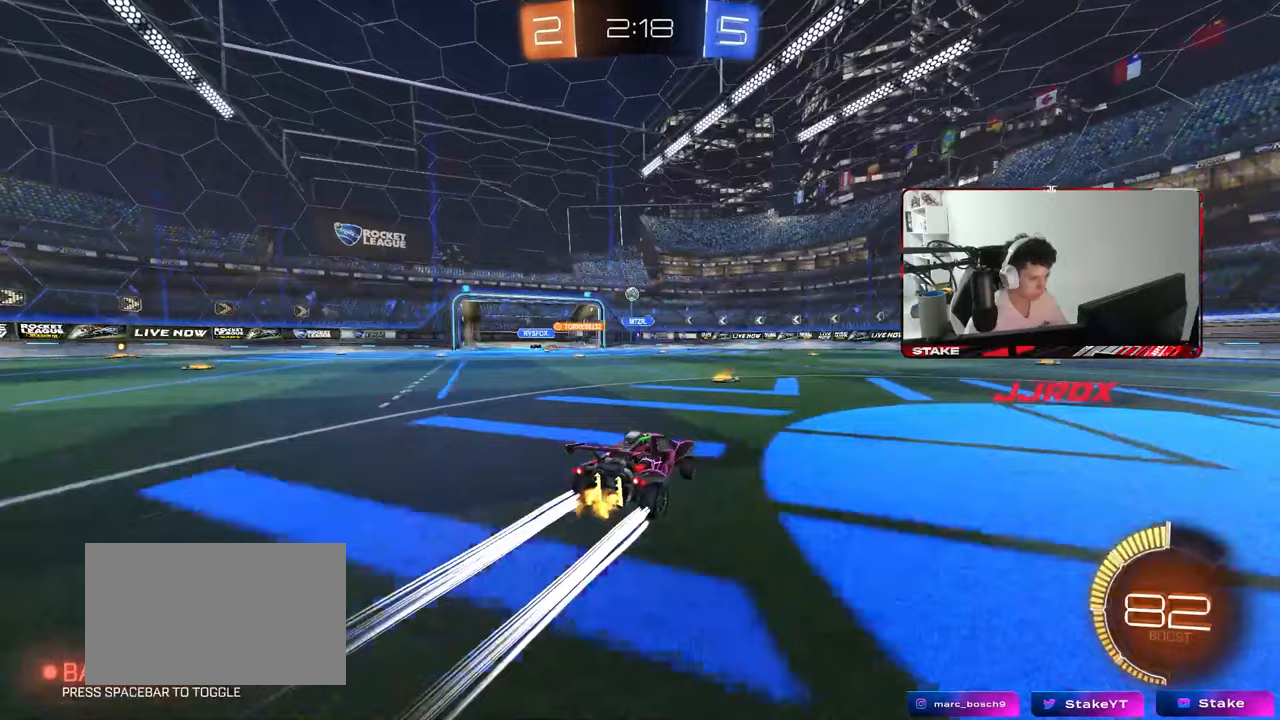
{"keys": ["d", "w"], "mouse": ["left"], "mouse_move": "still", "events": [[317, "d", "down"], [367, "shift", "down"], [450, "shift", "up"], [500, "mouse_left", "down"]]}
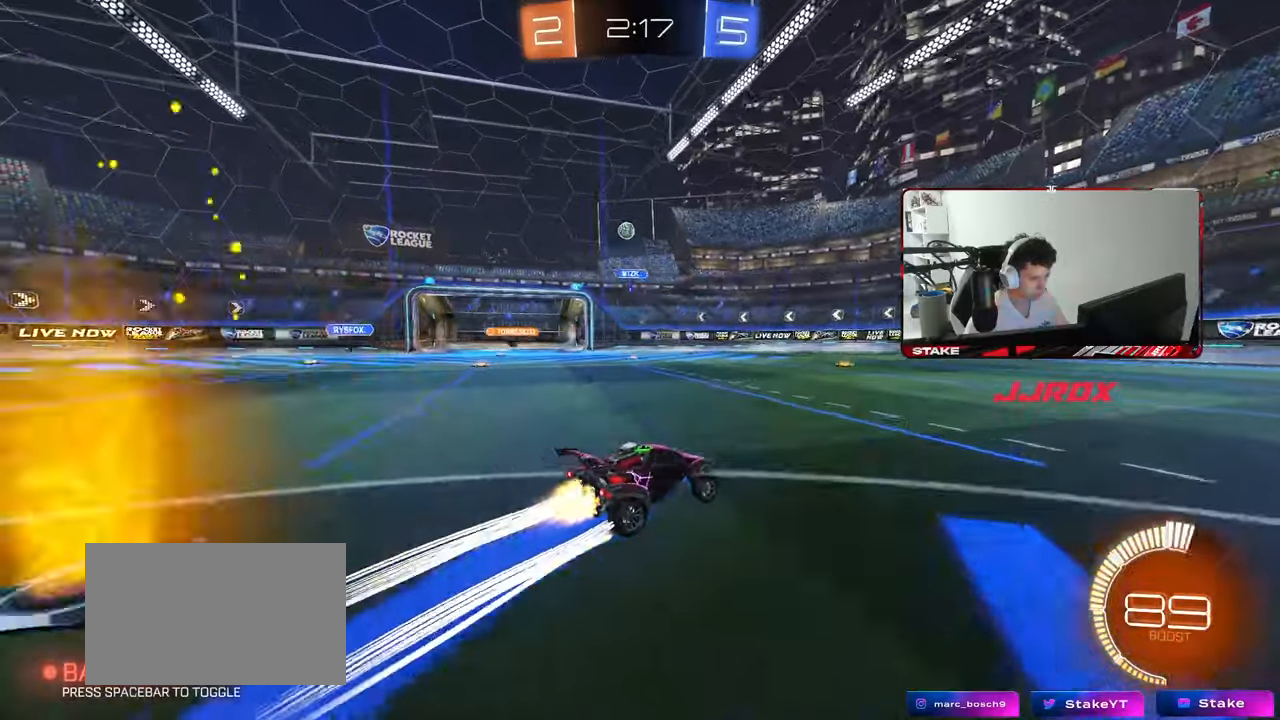
{"keys": ["w"], "mouse": [], "mouse_move": "still", "events": [[150, "mouse_left", "up"], [200, "d", "up"], [283, "a", "down"], [433, "a", "up"]]}
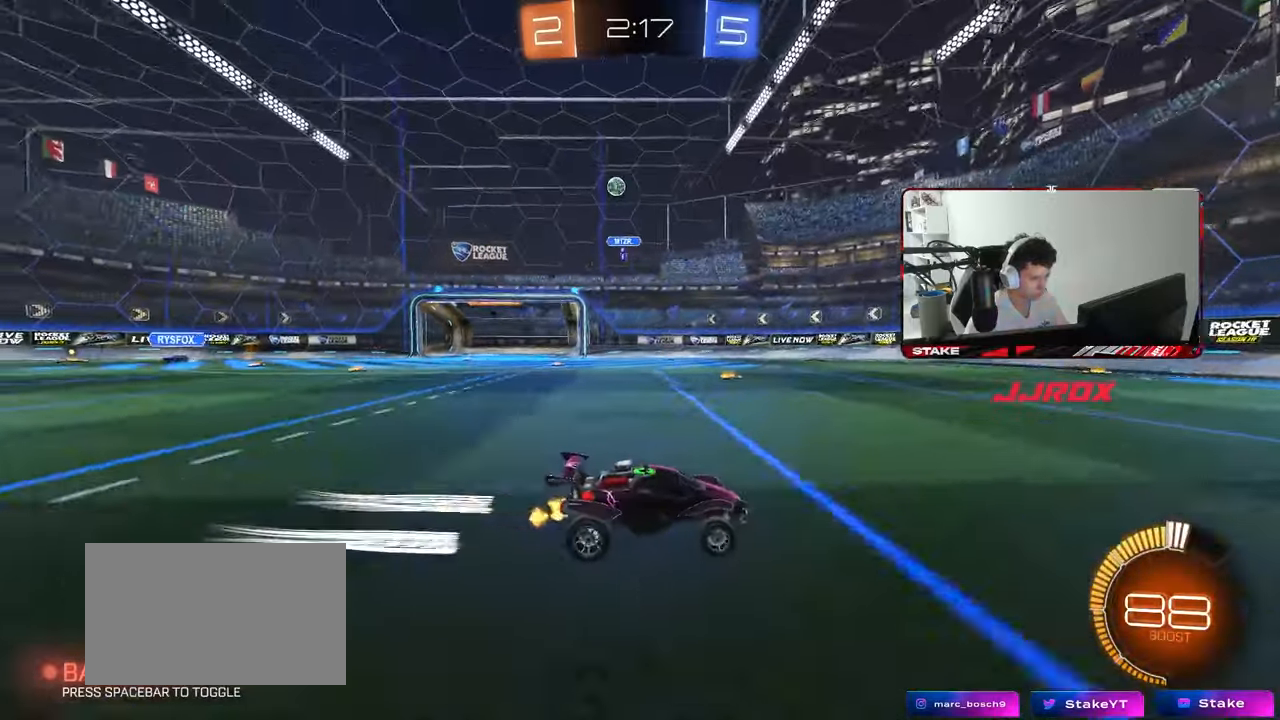
{"keys": ["d", "shift", "w"], "mouse": [], "mouse_move": "still", "events": [[400, "d", "down"], [483, "shift", "down"]]}
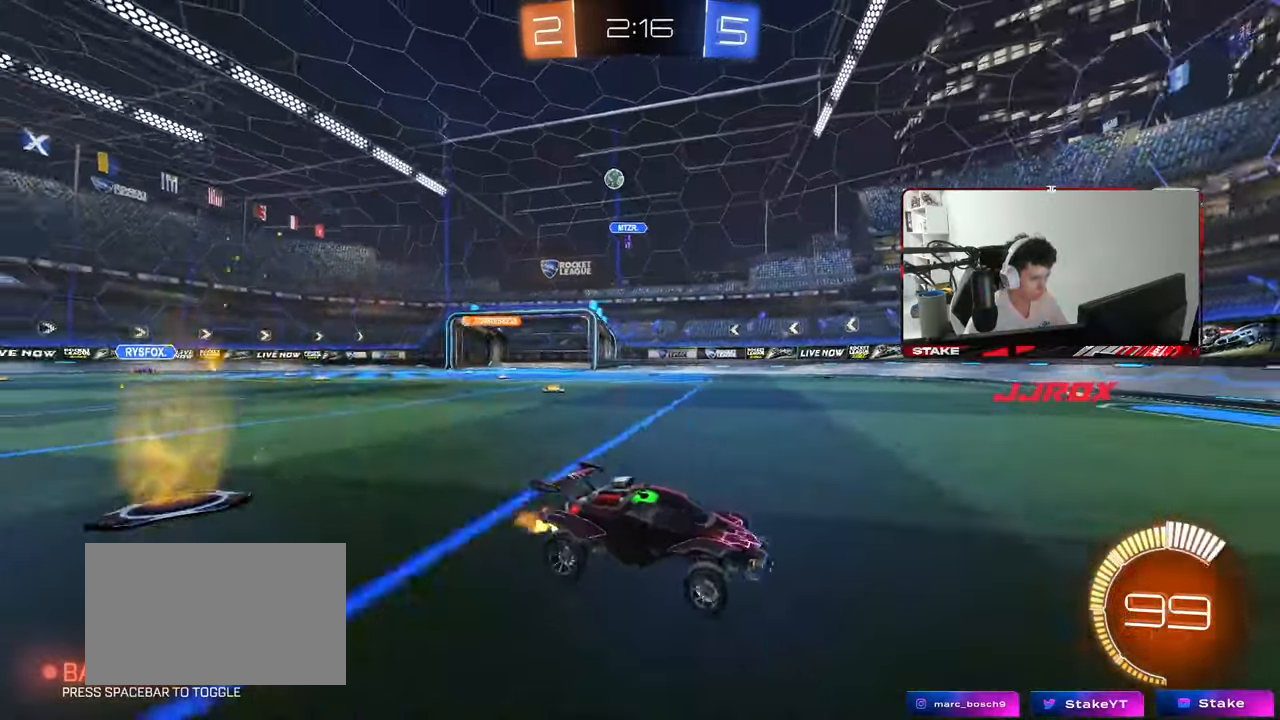
{"keys": ["w"], "mouse": [], "mouse_move": "still", "events": [[233, "shift", "up"], [317, "d", "up"]]}
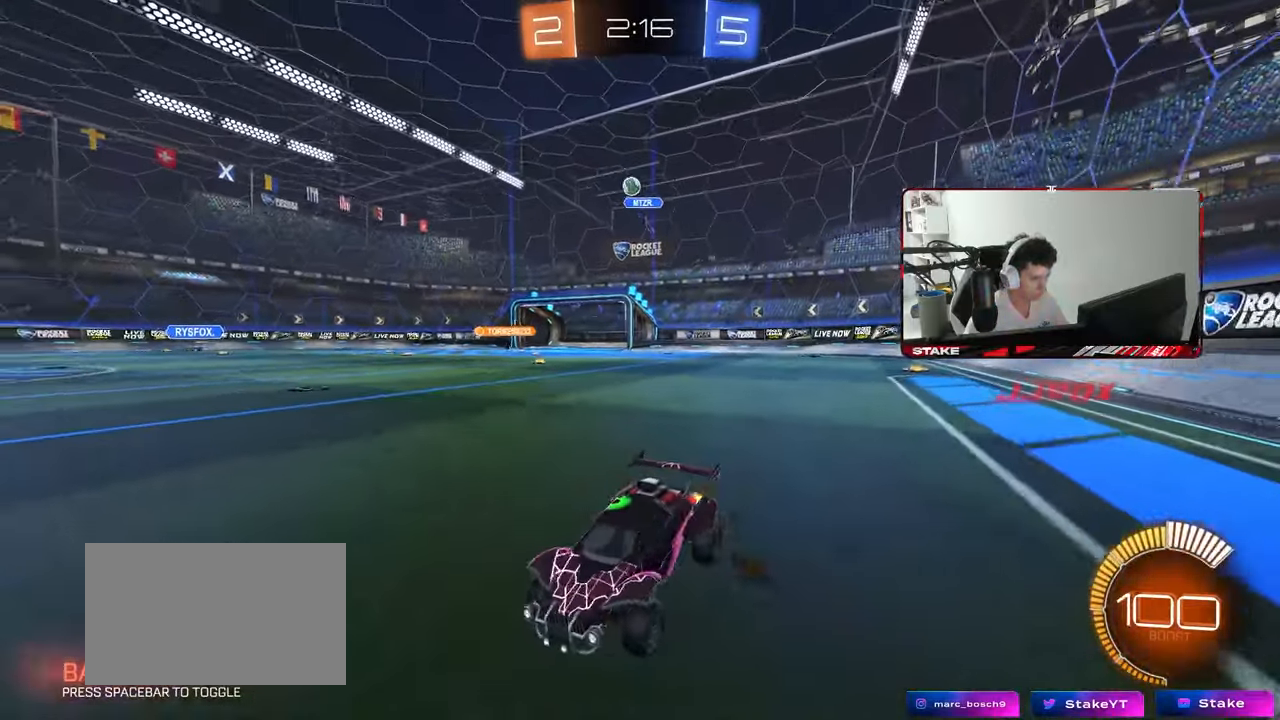
{"keys": ["d"], "mouse": [], "mouse_move": "still", "events": [[200, "d", "down"], [433, "w", "up"]]}
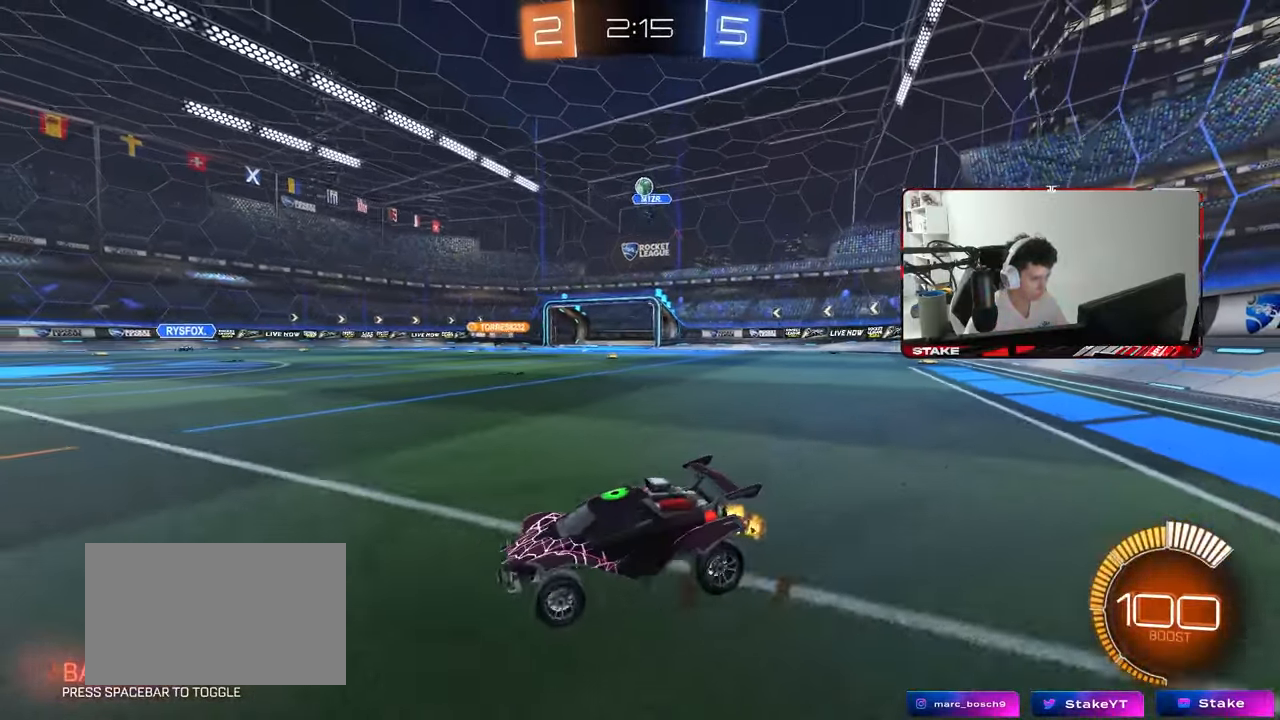
{"keys": [], "mouse": ["left"], "mouse_move": "still", "events": [[17, "s", "down"], [117, "mouse_right", "down"], [167, "d", "up"], [200, "mouse_right", "up"], [200, "s", "up"], [250, "a", "down"], [300, "w", "down"], [450, "a", "up"], [450, "w", "up"], [483, "mouse_left", "down"]]}
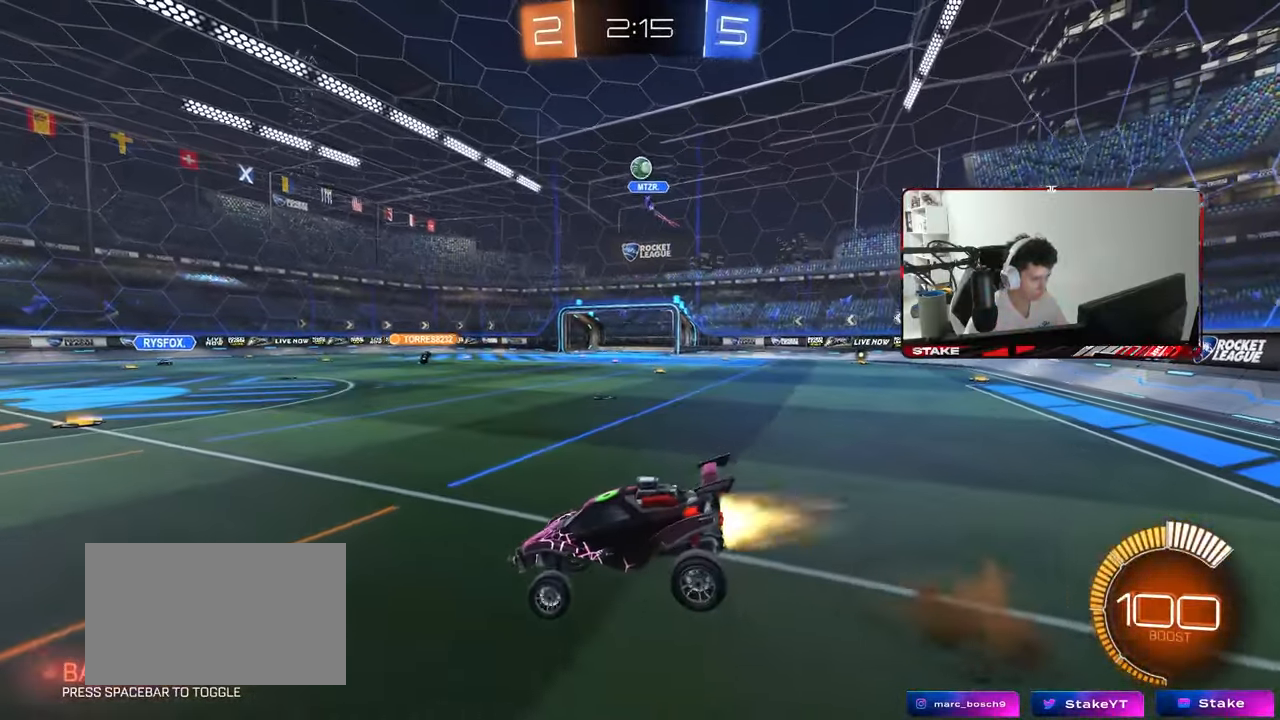
{"keys": [], "mouse": [], "mouse_move": "still", "events": [[33, "s", "down"], [133, "a", "down"], [183, "mouse_left", "up"], [217, "d", "down"], [367, "d", "up"], [367, "s", "up"], [467, "a", "up"]]}
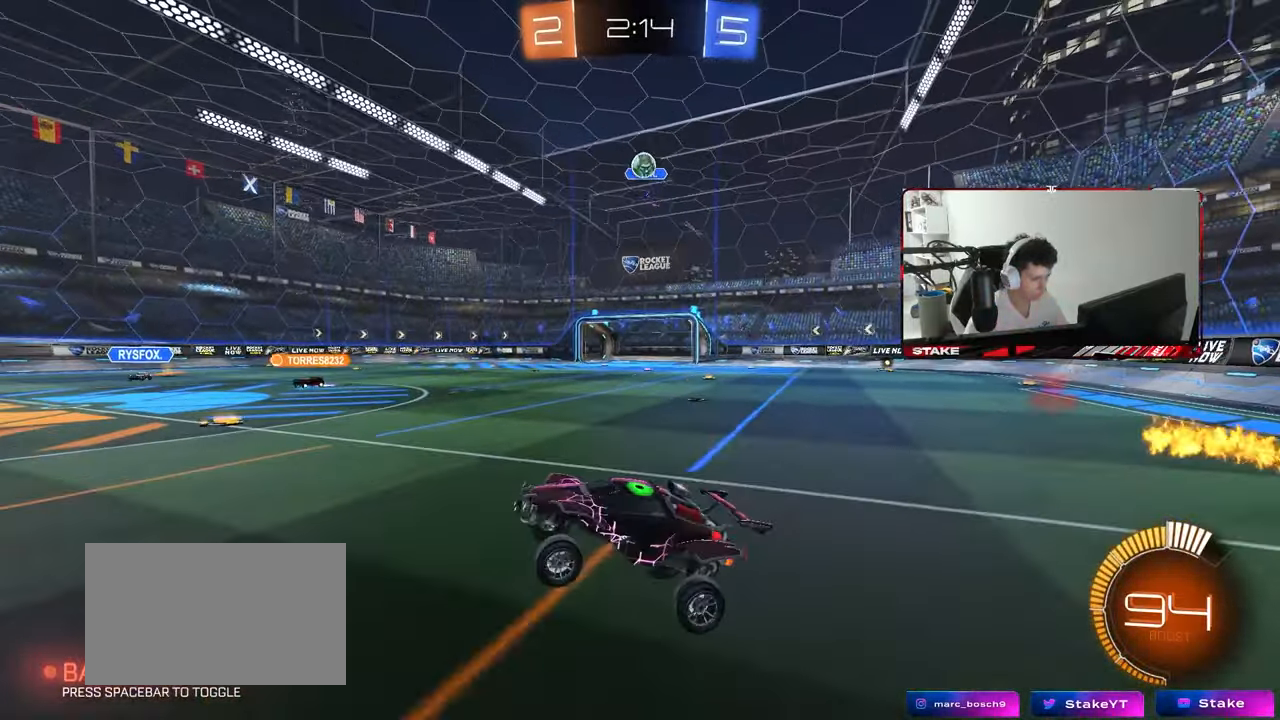
{"keys": ["d", "s"], "mouse": [], "mouse_move": "still", "events": [[50, "w", "down"], [150, "mouse_right", "down"], [200, "a", "down"], [283, "mouse_right", "up"], [383, "a", "up"], [433, "d", "down"], [433, "w", "up"], [467, "s", "down"]]}
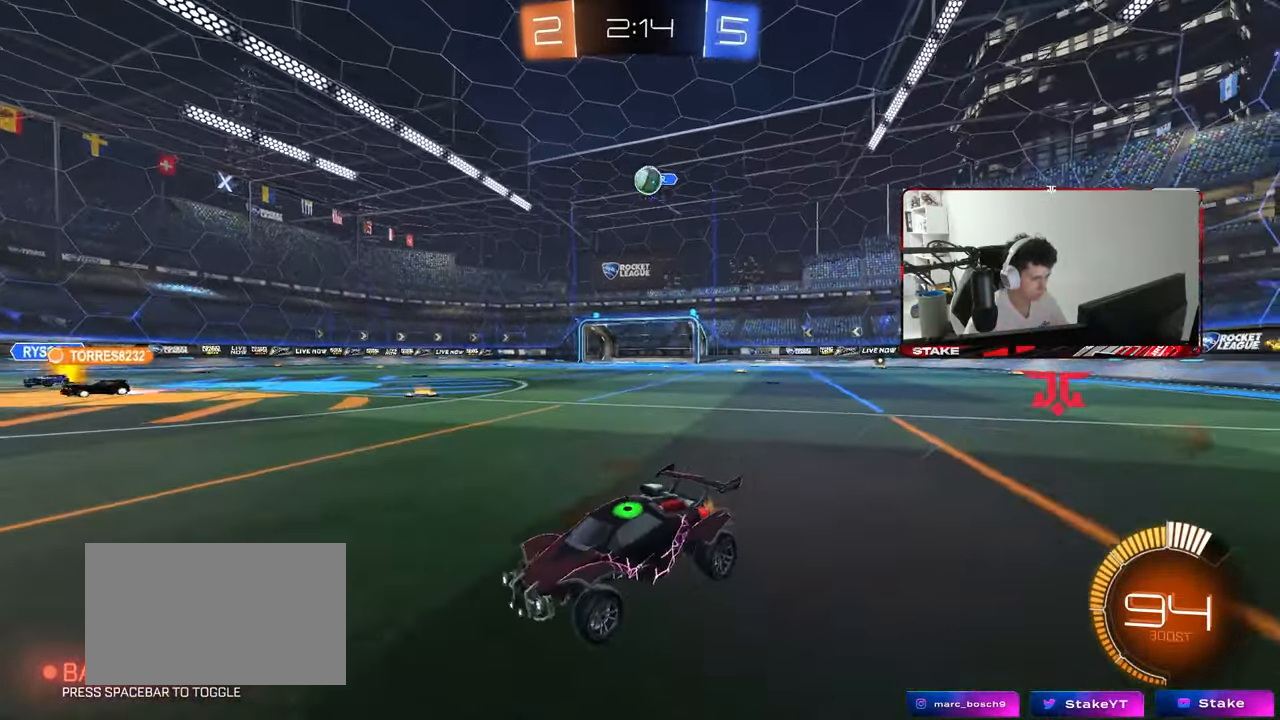
{"keys": ["d", "w"], "mouse": [], "mouse_move": "still", "events": [[17, "shift", "down"], [67, "s", "up"], [217, "shift", "up"], [217, "w", "down"]]}
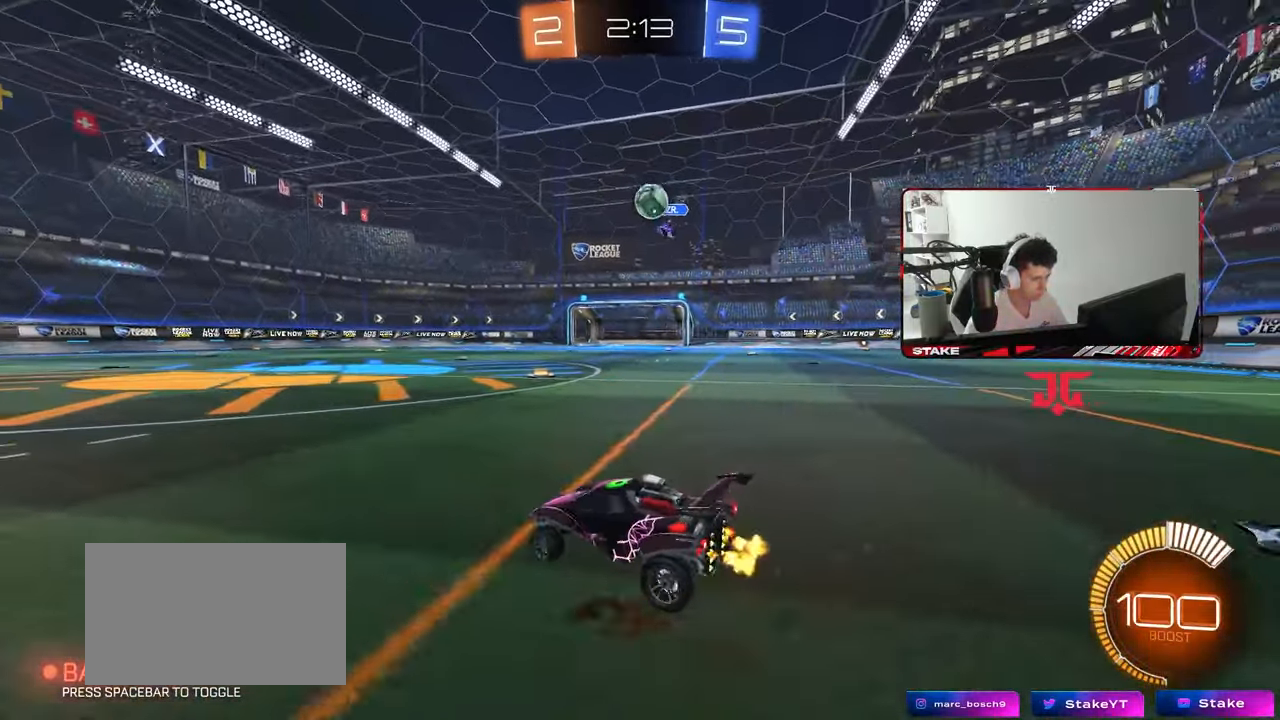
{"keys": ["a", "w"], "mouse": [], "mouse_move": "still", "events": [[83, "a", "down"], [83, "d", "up"], [133, "shift", "down"], [267, "shift", "up"]]}
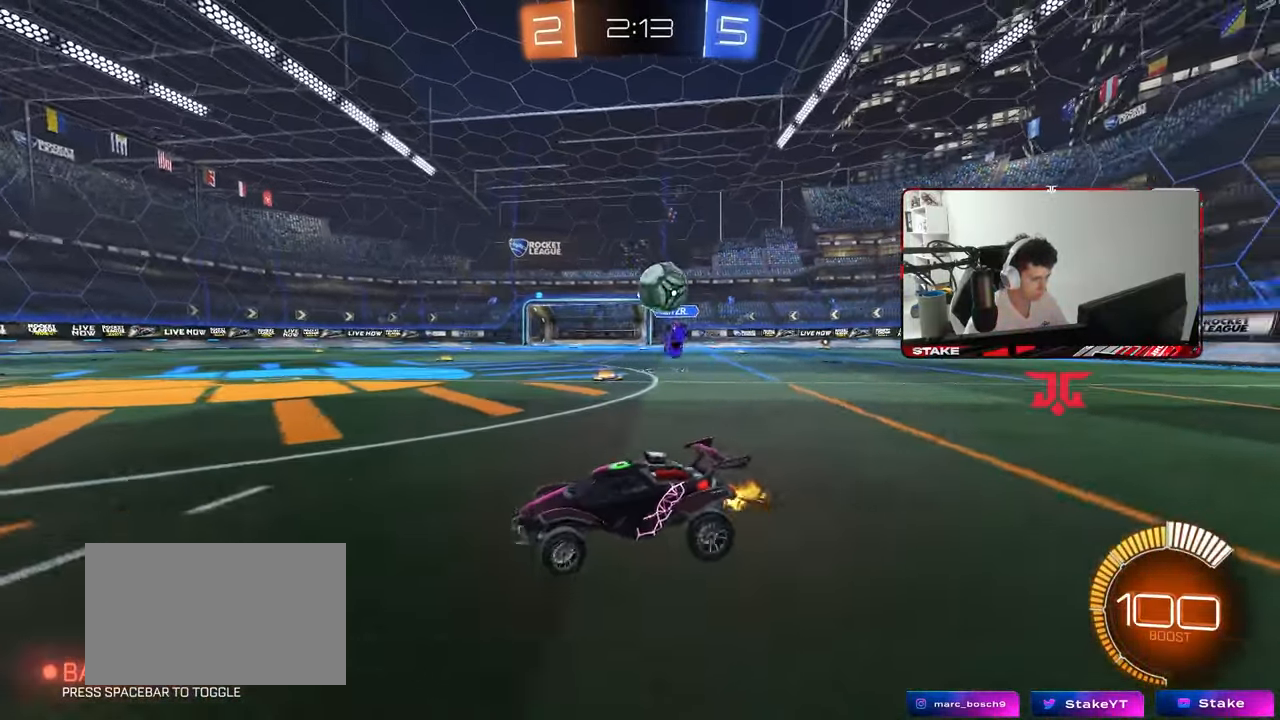
{"keys": ["d"], "mouse": ["right"], "mouse_move": "still", "events": [[100, "mouse_left", "down"], [333, "mouse_left", "up"], [383, "a", "up"], [383, "d", "down"], [383, "w", "up"], [483, "mouse_right", "down"]]}
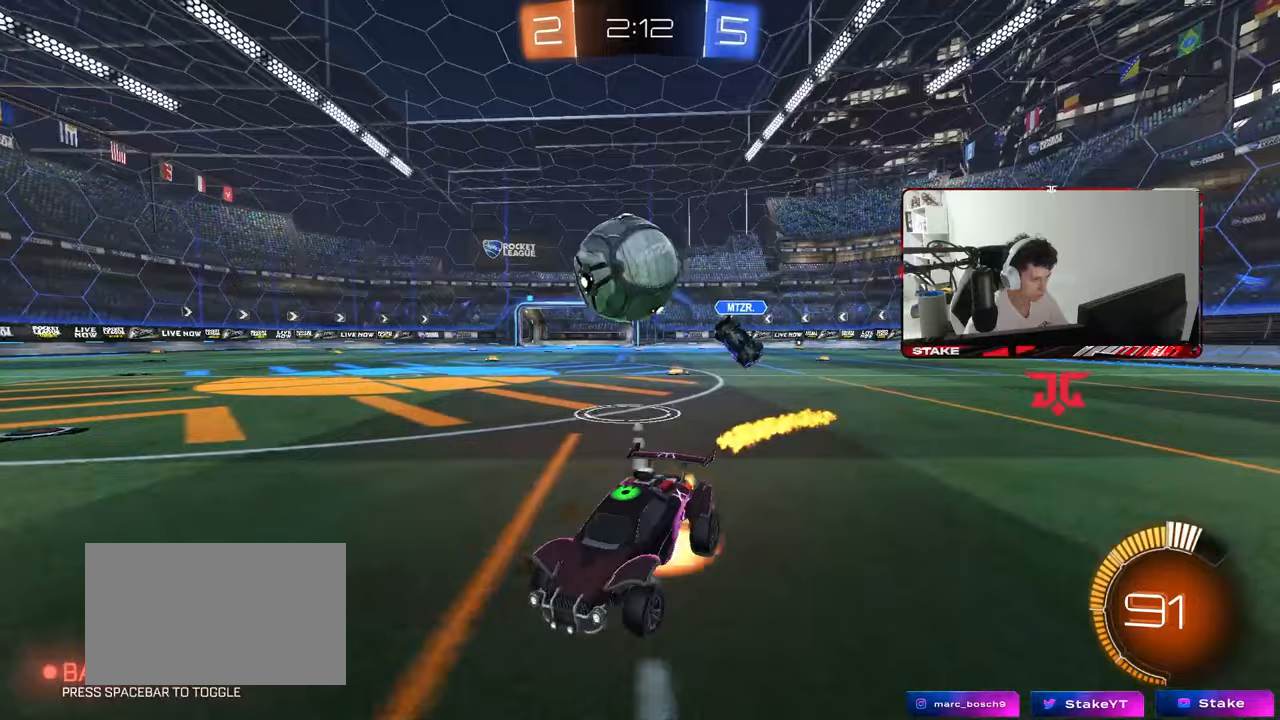
{"keys": ["d", "shift", "space"], "mouse": [], "mouse_move": "still", "events": [[17, "mouse_left", "down"], [17, "s", "down"], [167, "mouse_right", "up"], [167, "s", "up"], [250, "mouse_right", "down"], [300, "shift", "down"], [400, "mouse_left", "up"], [400, "mouse_right", "up"], [450, "space", "down"]]}
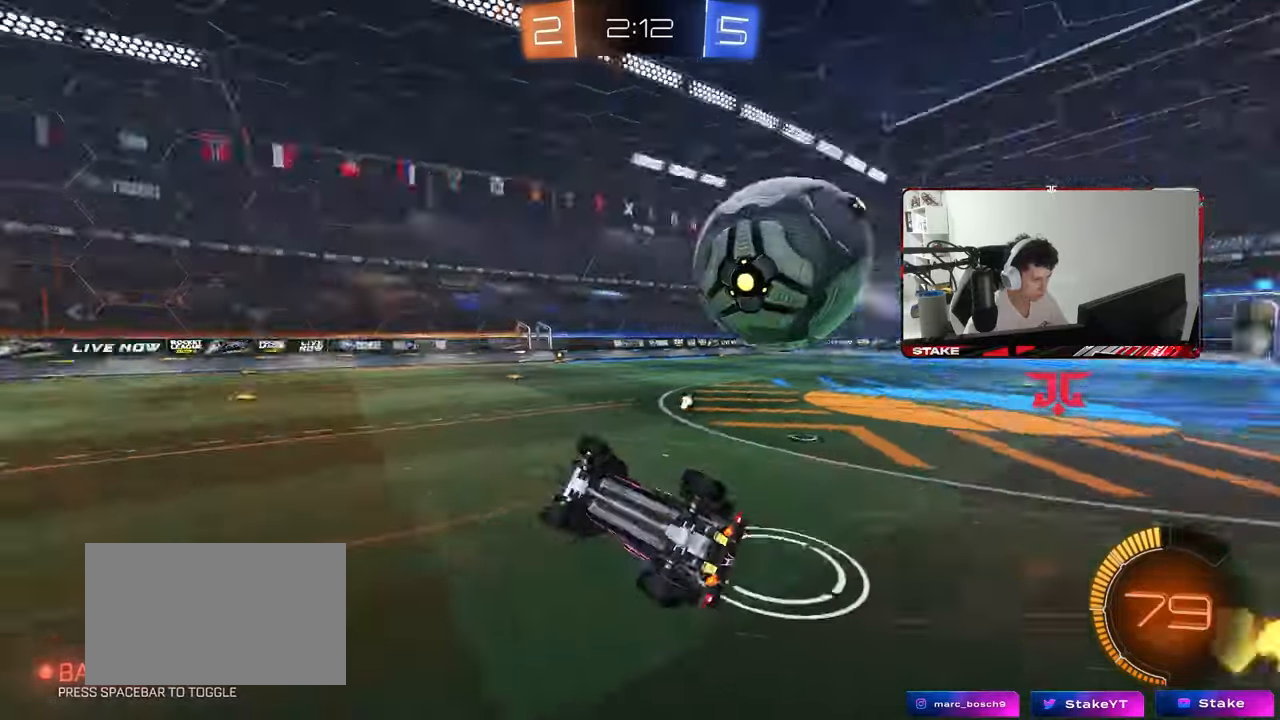
{"keys": ["a", "w"], "mouse": [], "mouse_move": "still", "events": [[133, "space", "up"], [367, "w", "down"], [417, "d", "up"], [417, "shift", "up"], [500, "a", "down"]]}
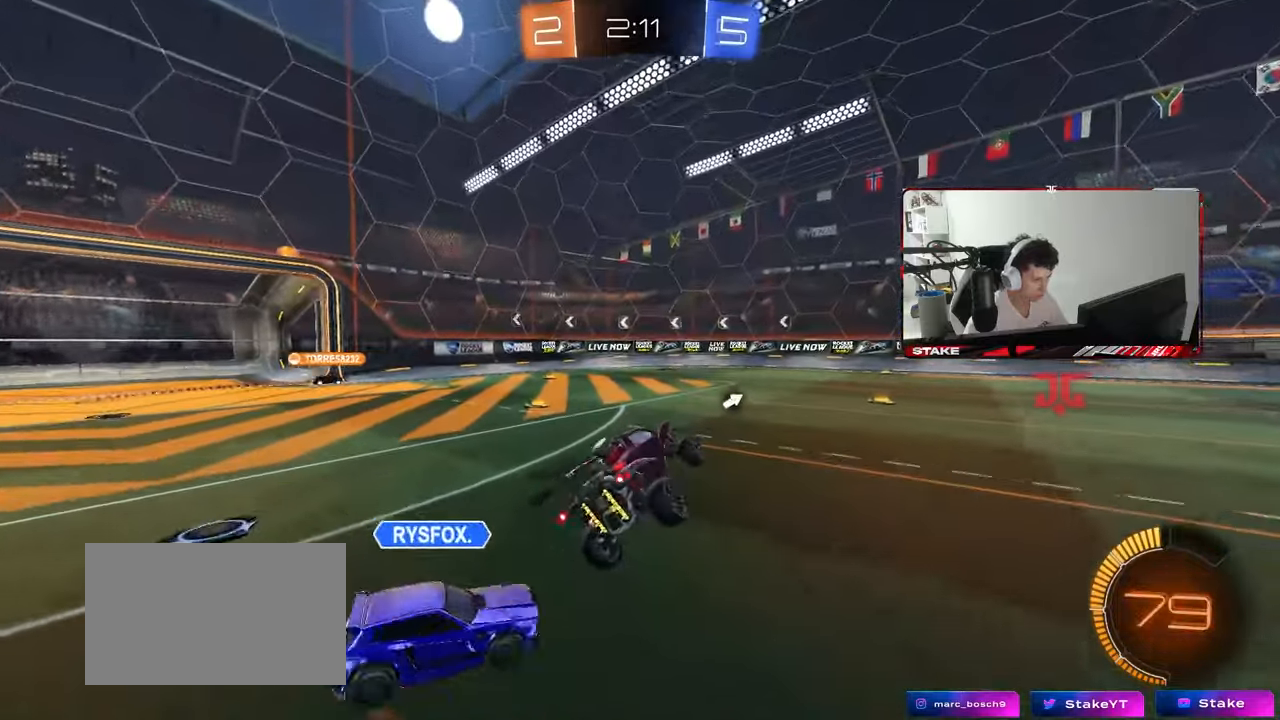
{"keys": [], "mouse": [], "mouse_move": "still", "events": [[50, "w", "up"], [100, "a", "up"], [200, "space", "down"], [233, "mouse_left", "down"], [283, "d", "down"], [383, "d", "up"], [383, "space", "up"], [433, "mouse_left", "up"]]}
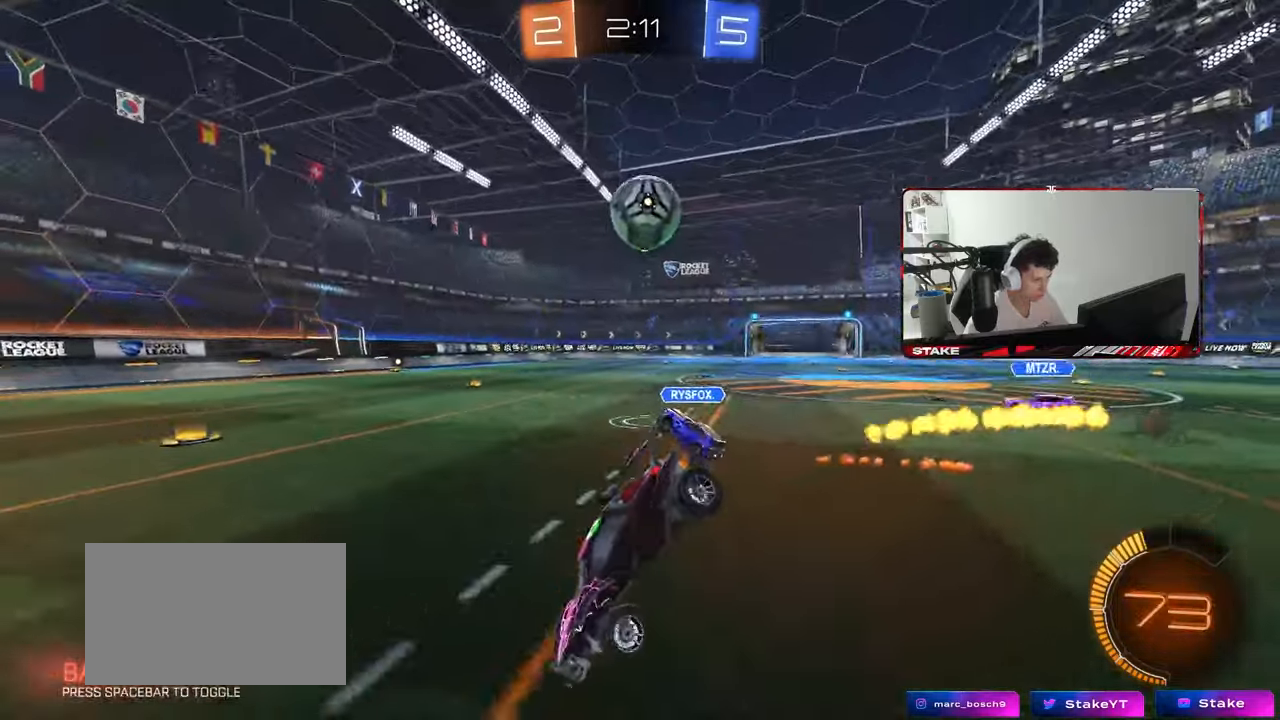
{"keys": ["a", "w"], "mouse": [], "mouse_move": "still", "events": [[17, "d", "down"], [17, "s", "down"], [217, "a", "down"], [217, "d", "up"], [300, "s", "up"], [350, "a", "up"], [433, "w", "down"], [483, "a", "down"]]}
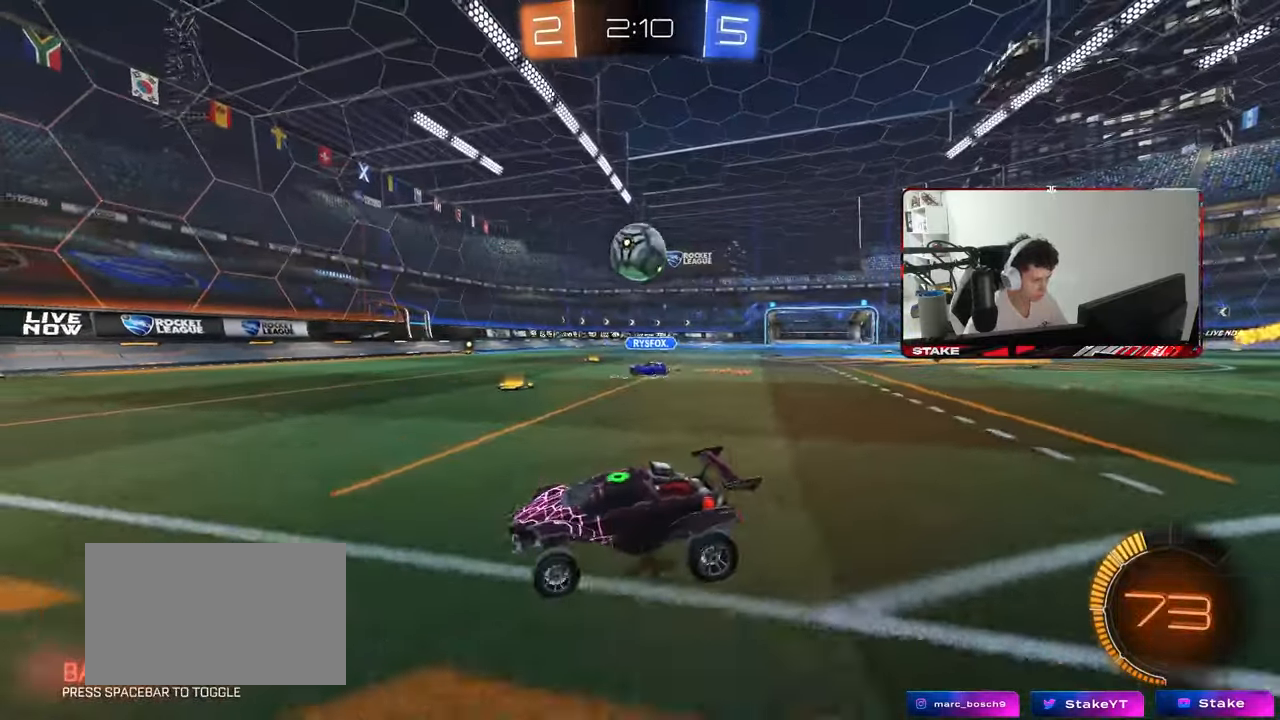
{"keys": ["a", "w"], "mouse": [], "mouse_move": "still", "events": [[417, "a", "up"], [500, "a", "down"]]}
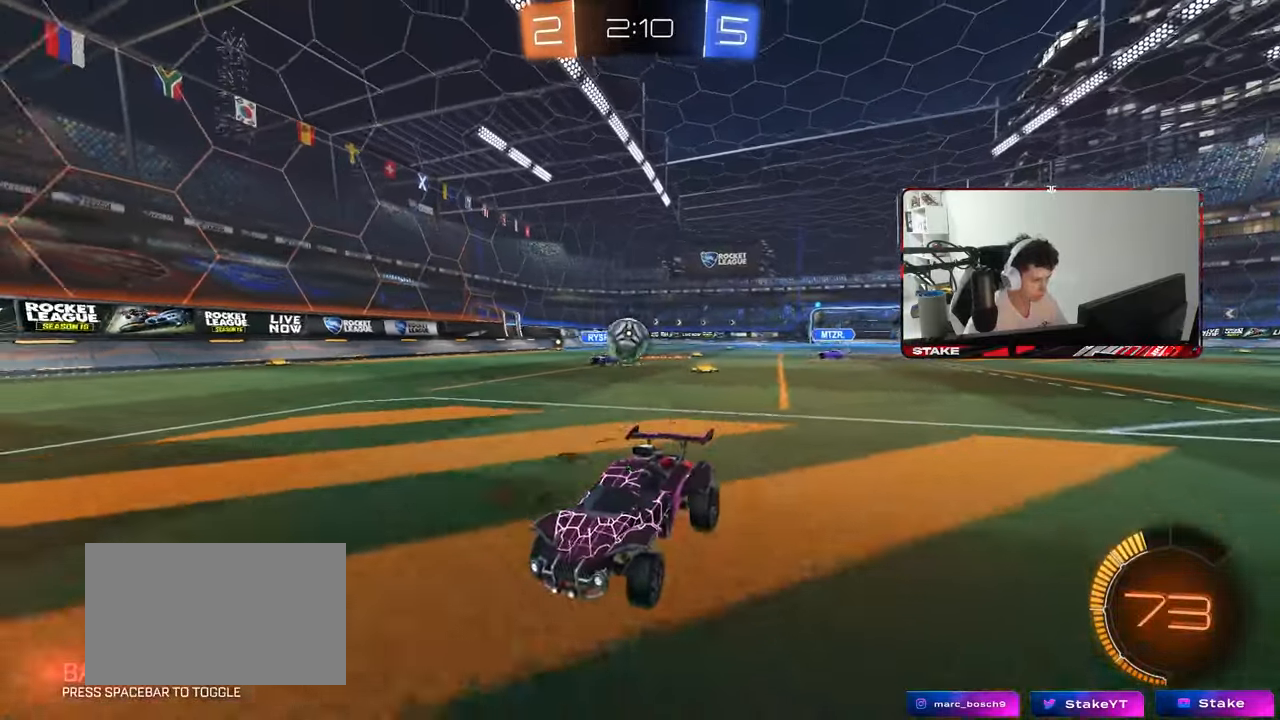
{"keys": ["a", "w"], "mouse": [], "mouse_move": "still", "events": [[50, "shift", "down"], [150, "shift", "up"], [283, "shift", "down"], [383, "shift", "up"]]}
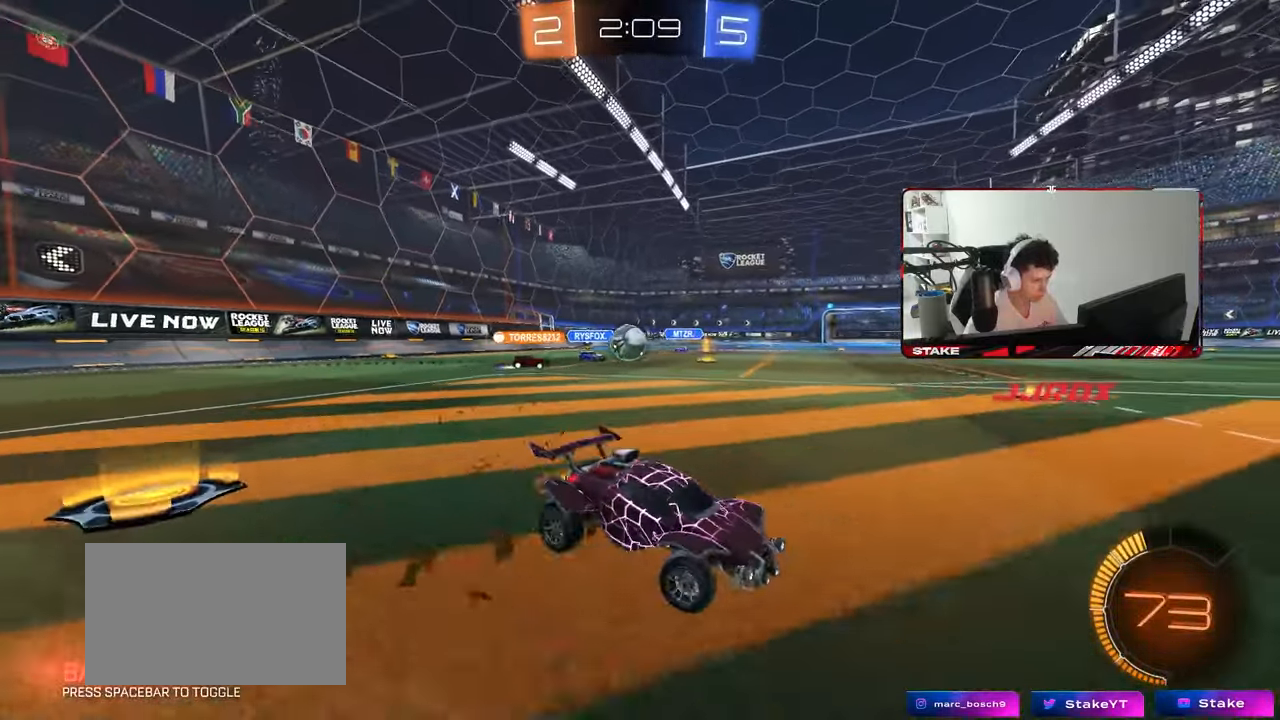
{"keys": ["a", "w"], "mouse": [], "mouse_move": "still", "events": [[167, "mouse_left", "down"], [450, "mouse_left", "up"]]}
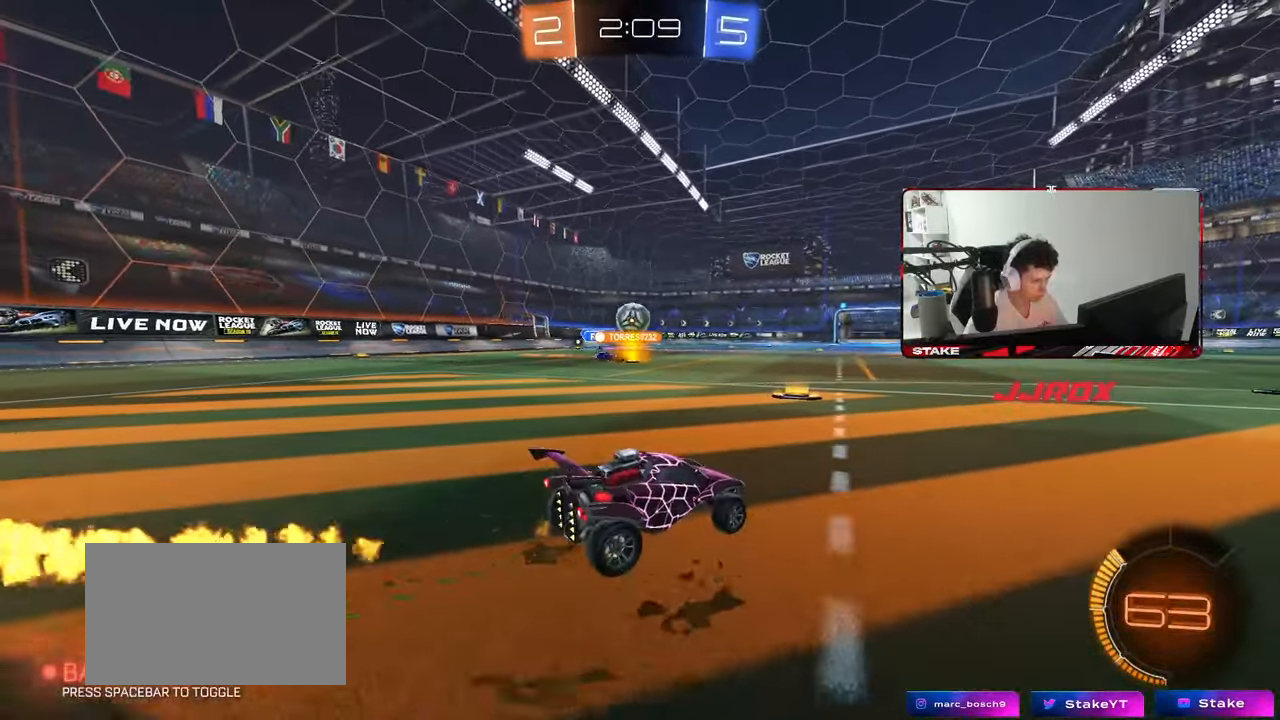
{"keys": ["a", "w"], "mouse": [], "mouse_move": "still", "events": [[267, "a", "up"], [367, "d", "down"], [417, "d", "up"], [417, "mouse_right", "down"], [450, "a", "down"], [450, "mouse_right", "up"]]}
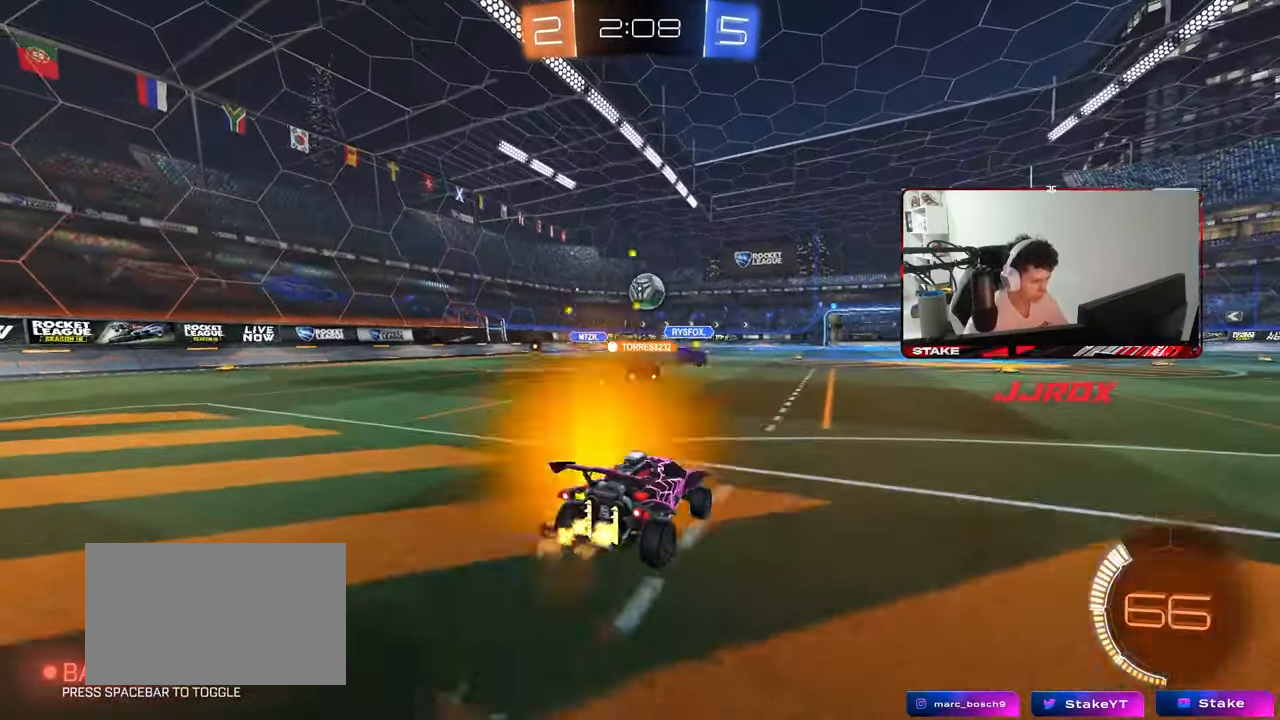
{"keys": ["a", "d", "s"], "mouse": [], "mouse_move": "still", "events": [[50, "a", "up"], [50, "d", "down"], [50, "w", "up"], [100, "mouse_left", "down"], [150, "d", "up"], [250, "s", "down"], [283, "a", "down"], [333, "mouse_left", "up"], [383, "d", "down"]]}
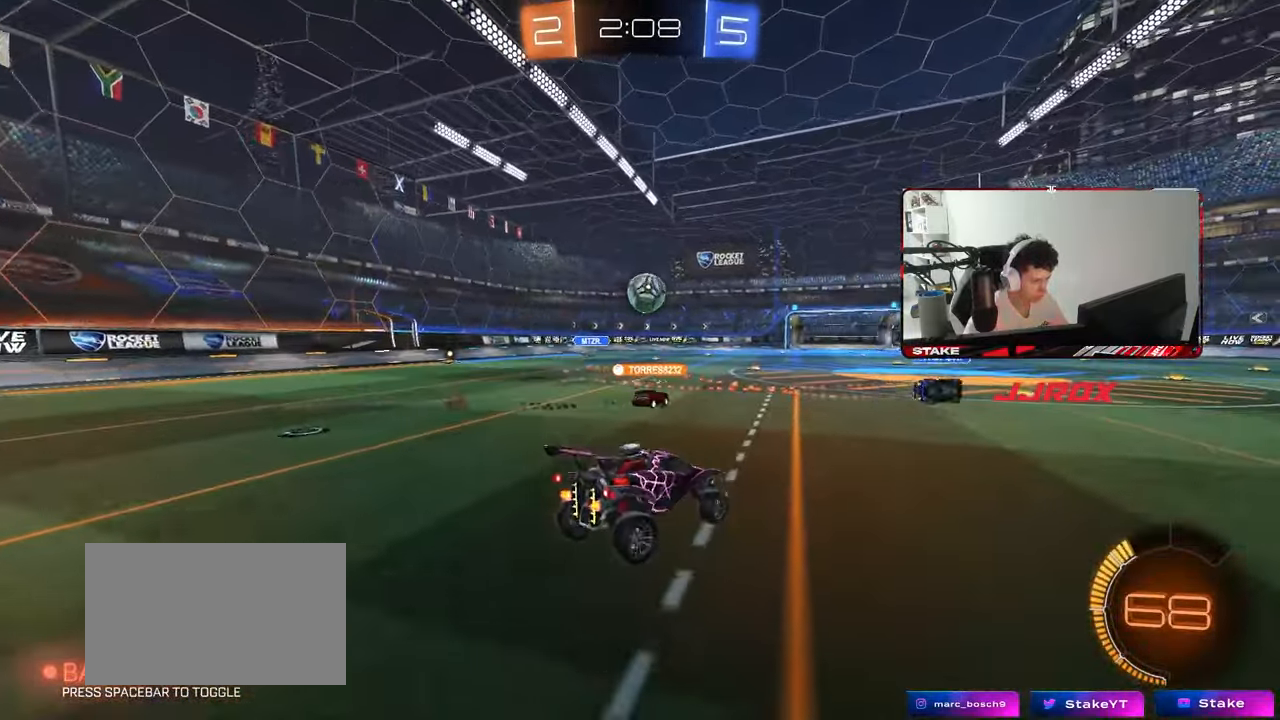
{"keys": ["d", "w"], "mouse": ["left"], "mouse_move": "still", "events": [[67, "a", "up"], [67, "d", "up"], [67, "s", "up"], [200, "w", "down"], [350, "mouse_right", "down"], [450, "d", "down"], [450, "mouse_left", "down"], [450, "mouse_right", "up"]]}
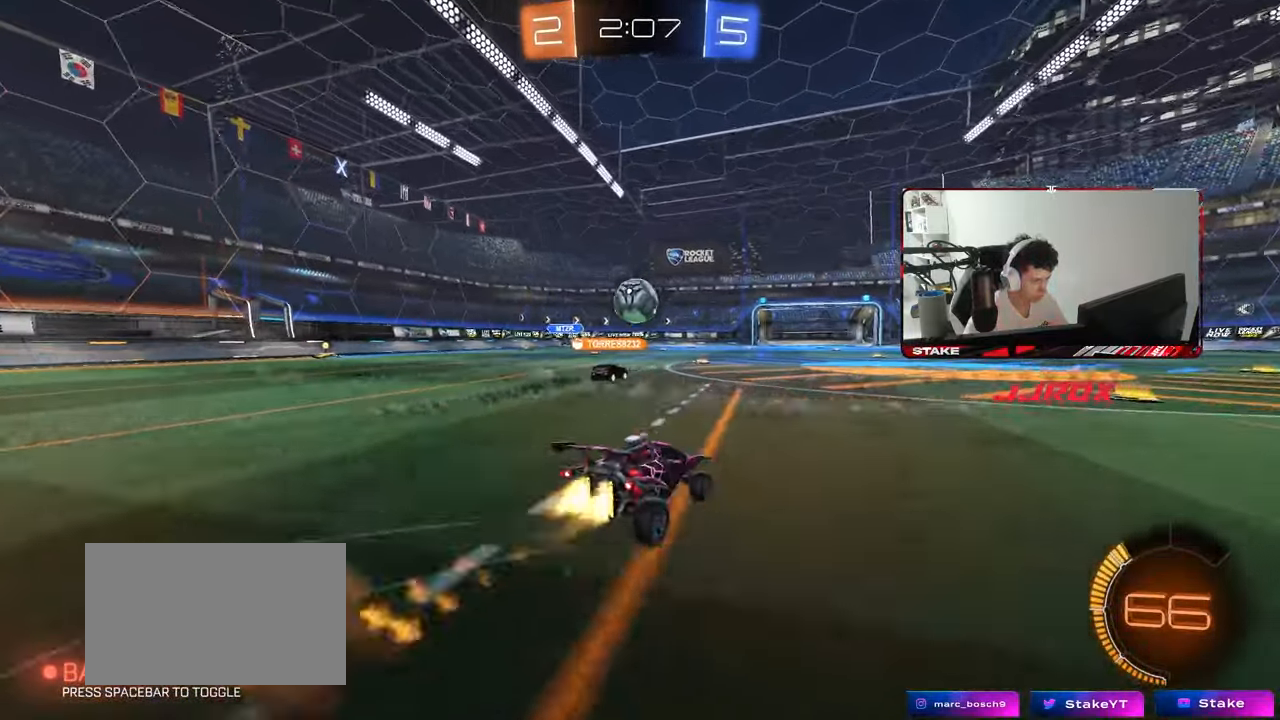
{"keys": ["w"], "mouse": [], "mouse_move": "still", "events": [[83, "mouse_left", "up"], [417, "d", "up"]]}
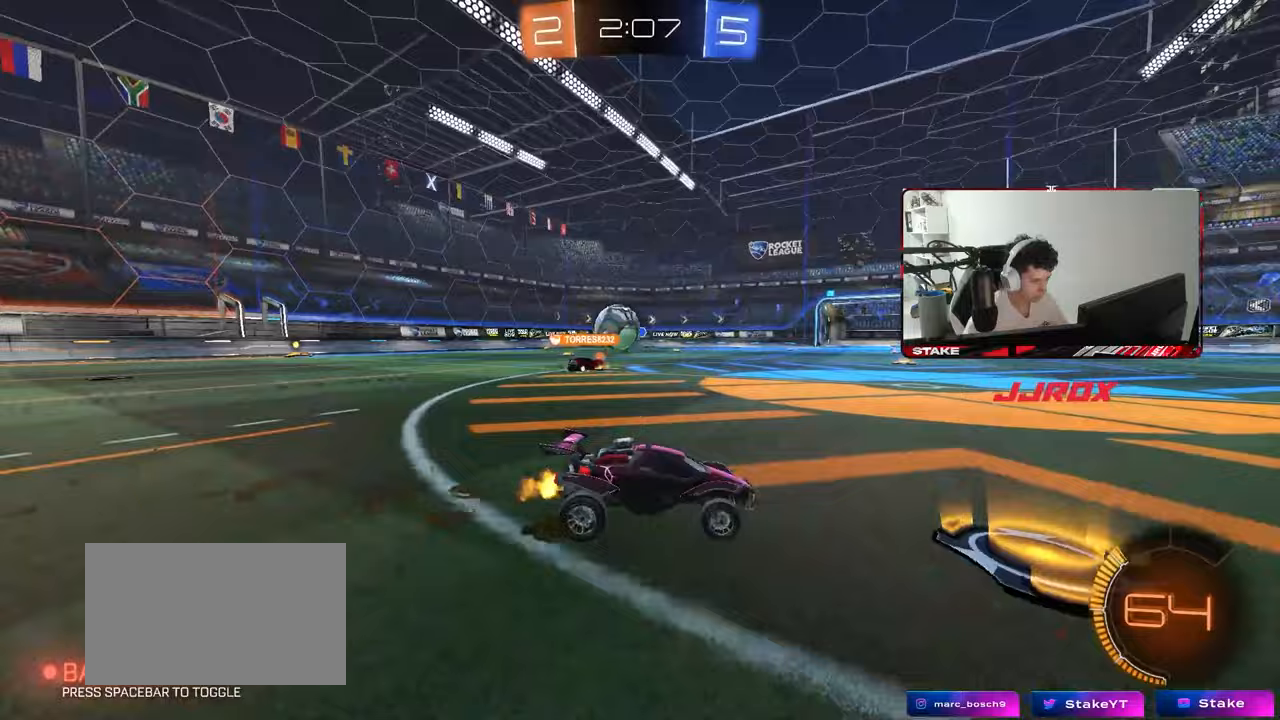
{"keys": ["d", "w"], "mouse": ["left"], "mouse_move": "still", "events": [[200, "a", "down"], [283, "a", "up"], [433, "mouse_left", "down"], [467, "d", "down"]]}
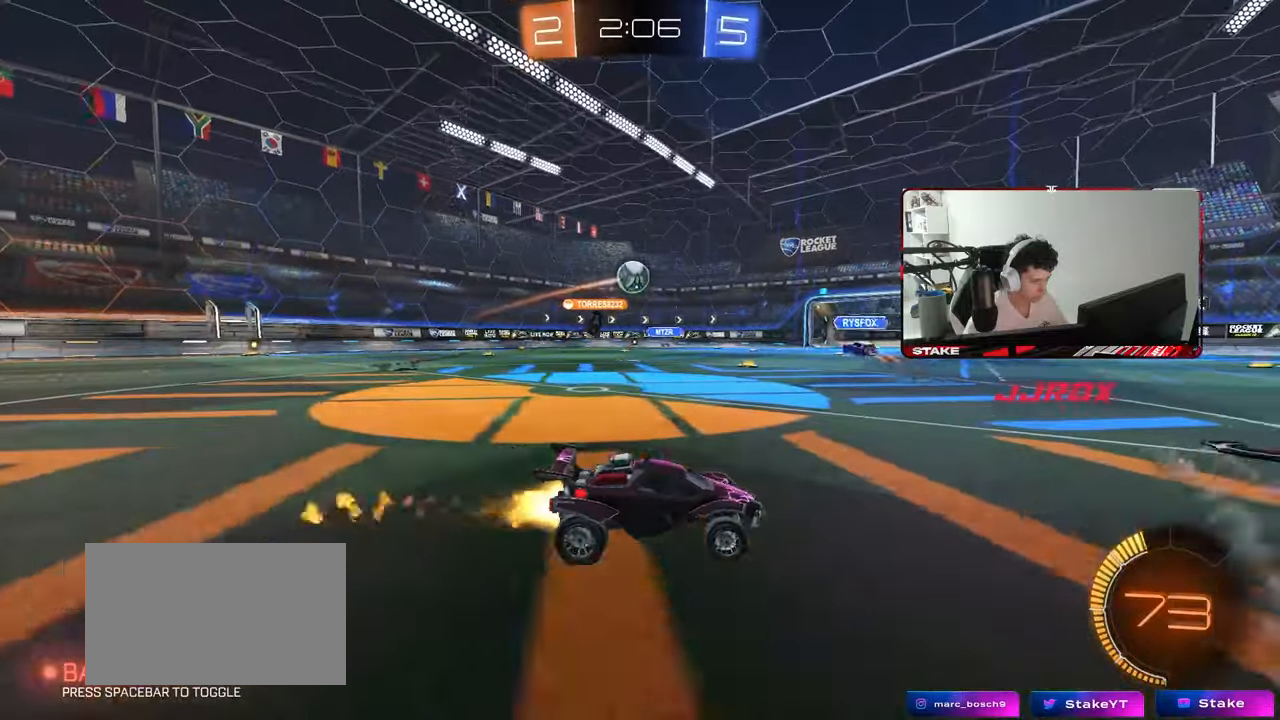
{"keys": ["a", "w"], "mouse": [], "mouse_move": "still", "events": [[17, "d", "up"], [67, "a", "down"], [117, "mouse_left", "up"]]}
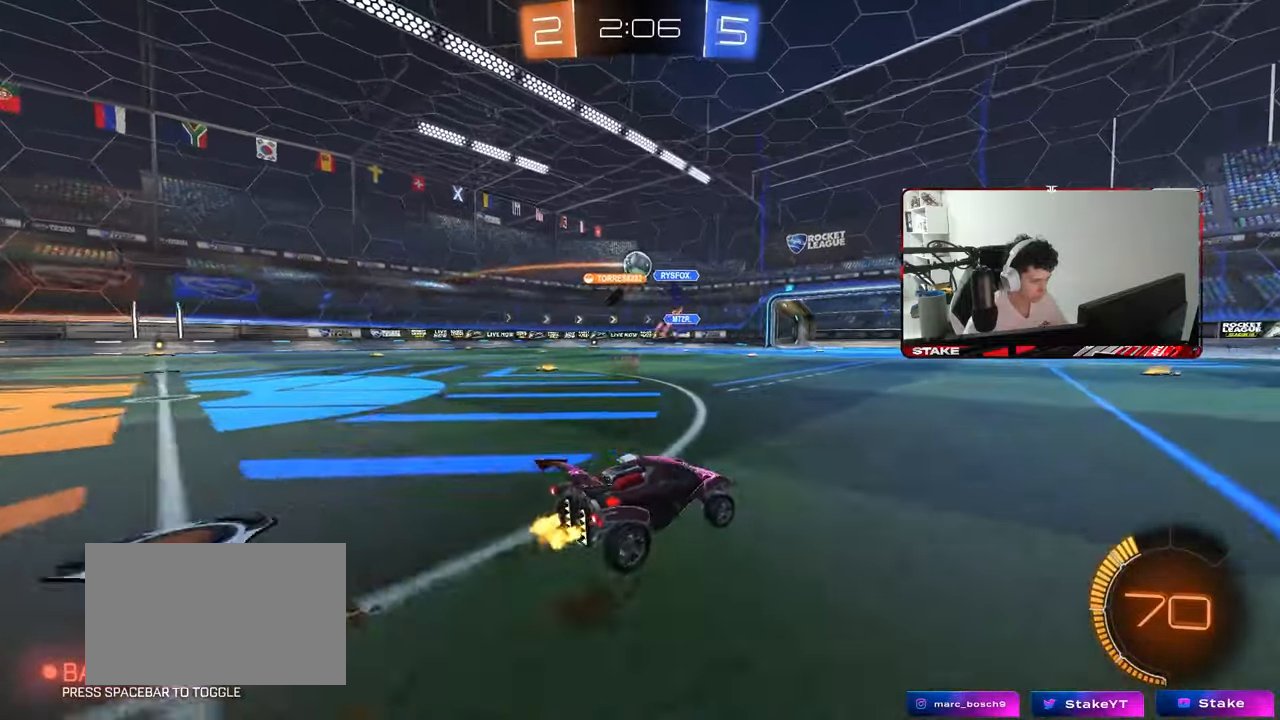
{"keys": ["a", "w"], "mouse": [], "mouse_move": "still", "events": [[367, "a", "up"], [450, "a", "down"]]}
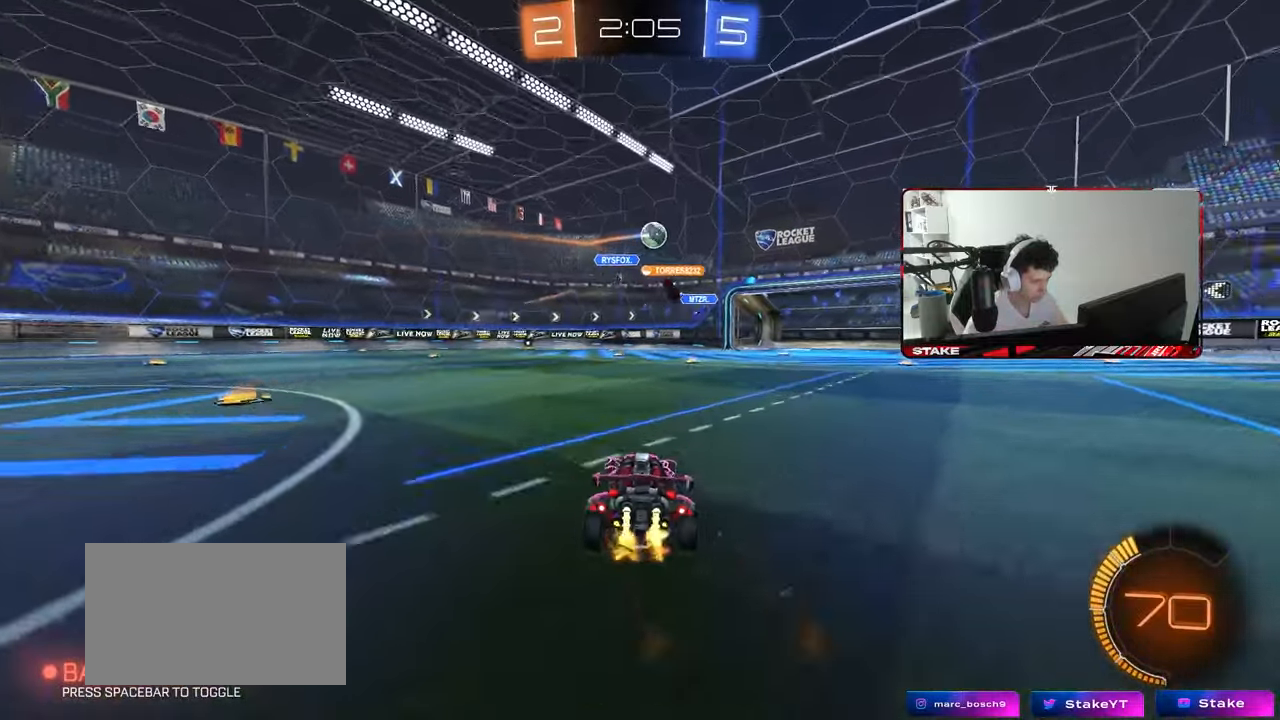
{"keys": ["s"], "mouse": ["left", "right"], "mouse_move": "down", "events": [[200, "a", "up"], [200, "d", "down"], [283, "mouse_right", "down"], [283, "w", "up"], [333, "s", "down"], [383, "a", "down"], [383, "d", "up"], [383, "shift", "down"], [467, "a", "up"], [467, "mouse_left", "down"], [467, "shift", "up"]]}
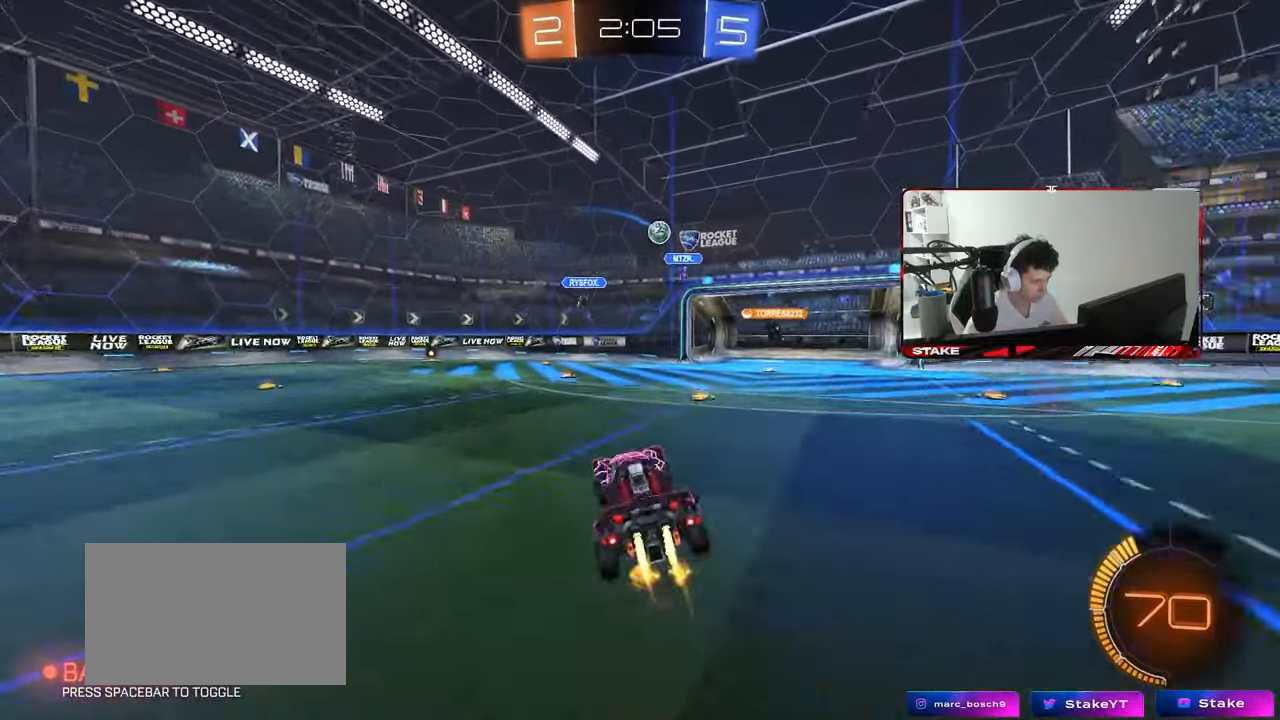
{"keys": [], "mouse": ["left"], "mouse_move": "still", "events": [[17, "mouse_right", "up"], [17, "s", "up"], [67, "mouse_right", "down"], [117, "d", "down"], [117, "s", "down"], [167, "s", "up"], [200, "d", "up"], [250, "mouse_right", "up"], [300, "a", "down"], [400, "mouse_left", "up"], [400, "s", "down"], [483, "a", "up"], [483, "mouse_left", "down"], [483, "s", "up"]]}